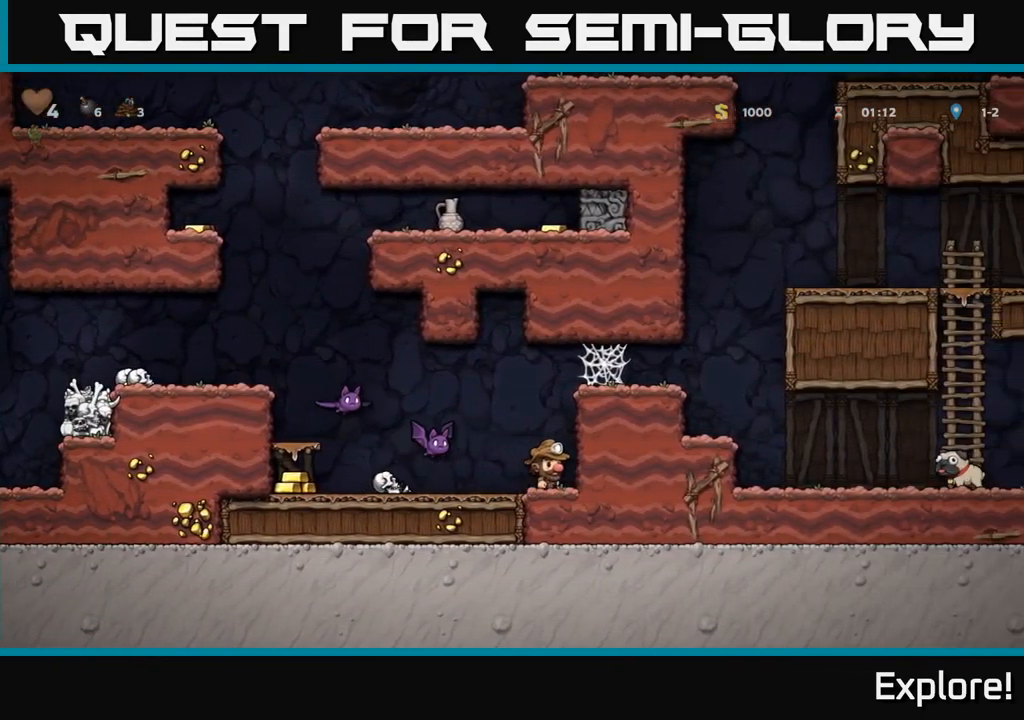
Gameplay with a controller (Xbox layout); each line is a JSON object with the inputs held at the frame after it. "events" lists button and stick changes between this image and that frame as [ms after this image, input, new state], when the widget could be followed in between. Not read: left_stick.
{"buttons": [], "right_stick": "center", "events": [[116, "DPAD_LEFT", "down"], [166, "X", "down"], [200, "DPAD_LEFT", "up"], [266, "A", "down"], [300, "X", "up"], [350, "A", "up"]]}
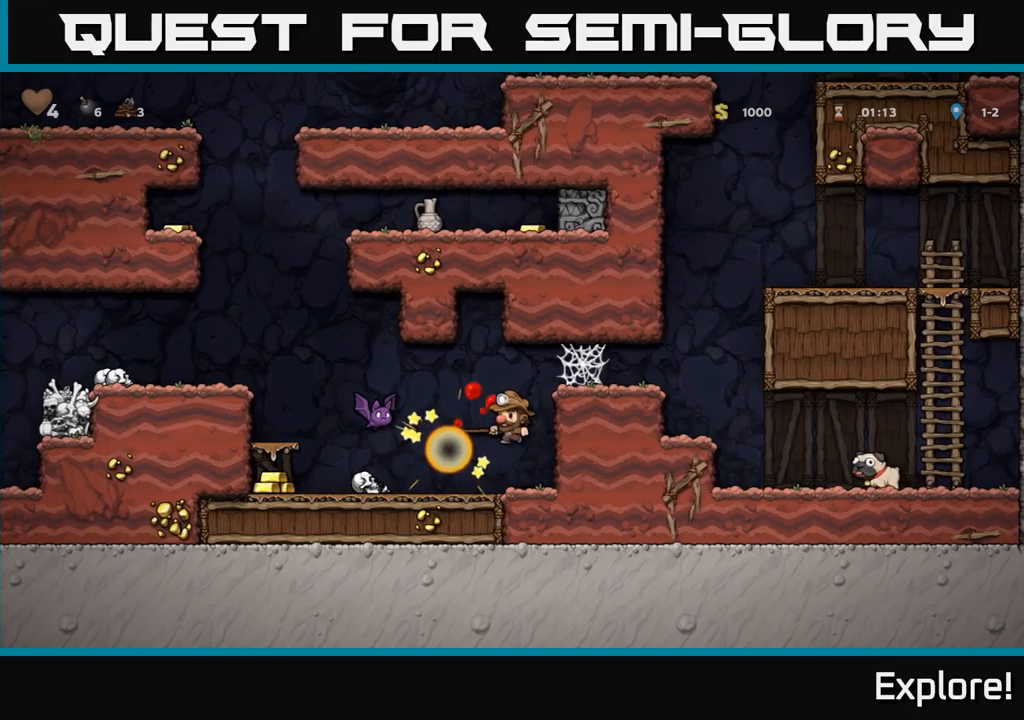
{"buttons": ["DPAD_RIGHT"], "right_stick": "center", "events": [[283, "X", "down"], [317, "DPAD_LEFT", "down"], [333, "A", "down"], [383, "DPAD_LEFT", "up"], [383, "X", "up"], [433, "A", "up"], [500, "DPAD_RIGHT", "down"]]}
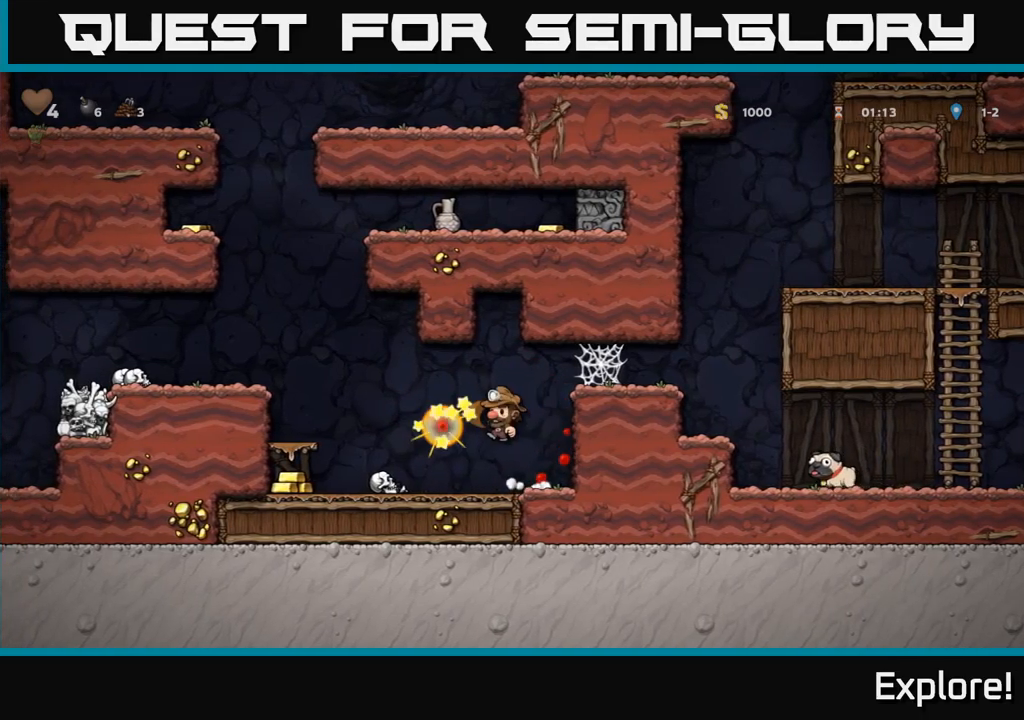
{"buttons": ["DPAD_RIGHT"], "right_stick": "center", "events": [[83, "DPAD_RIGHT", "up"], [300, "A", "down"], [350, "DPAD_RIGHT", "down"], [467, "A", "up"]]}
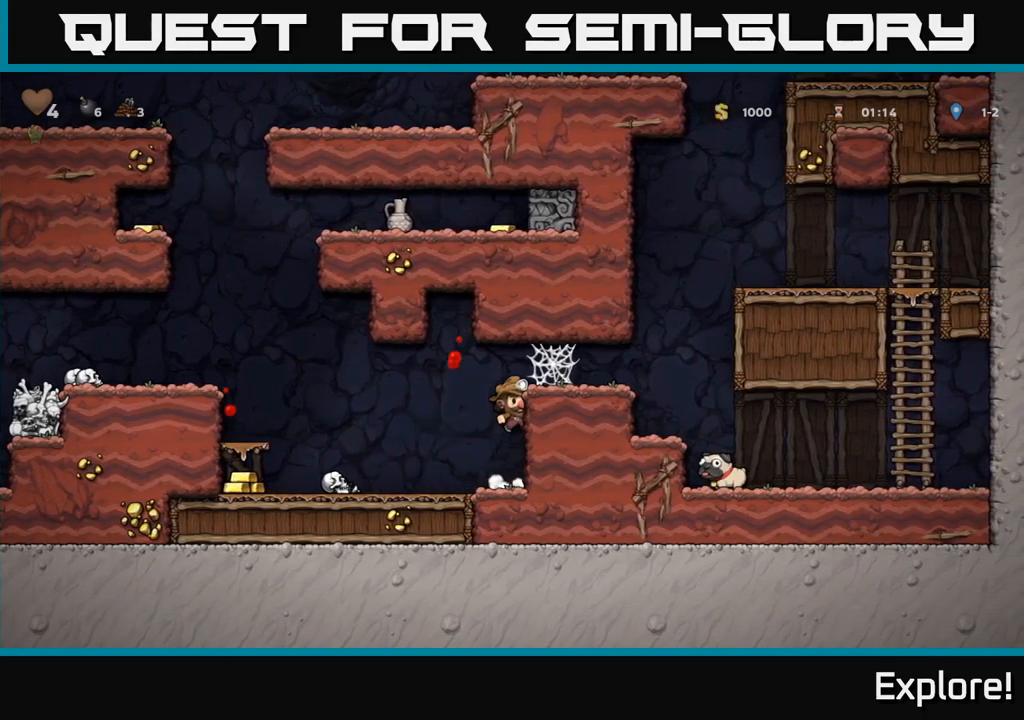
{"buttons": ["A", "DPAD_RIGHT"], "right_stick": "center", "events": [[50, "A", "down"], [183, "A", "up"], [300, "A", "down"], [367, "A", "up"], [450, "A", "down"]]}
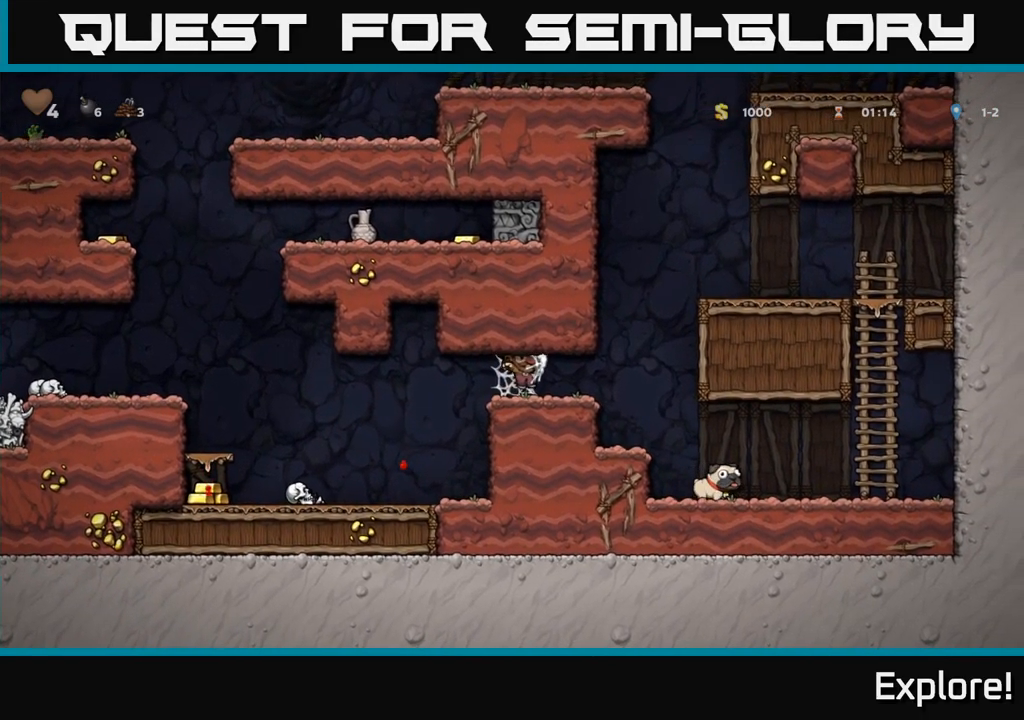
{"buttons": [], "right_stick": "center", "events": [[17, "A", "up"], [83, "A", "down"], [167, "A", "up"], [233, "A", "down"], [317, "A", "up"], [467, "DPAD_RIGHT", "up"]]}
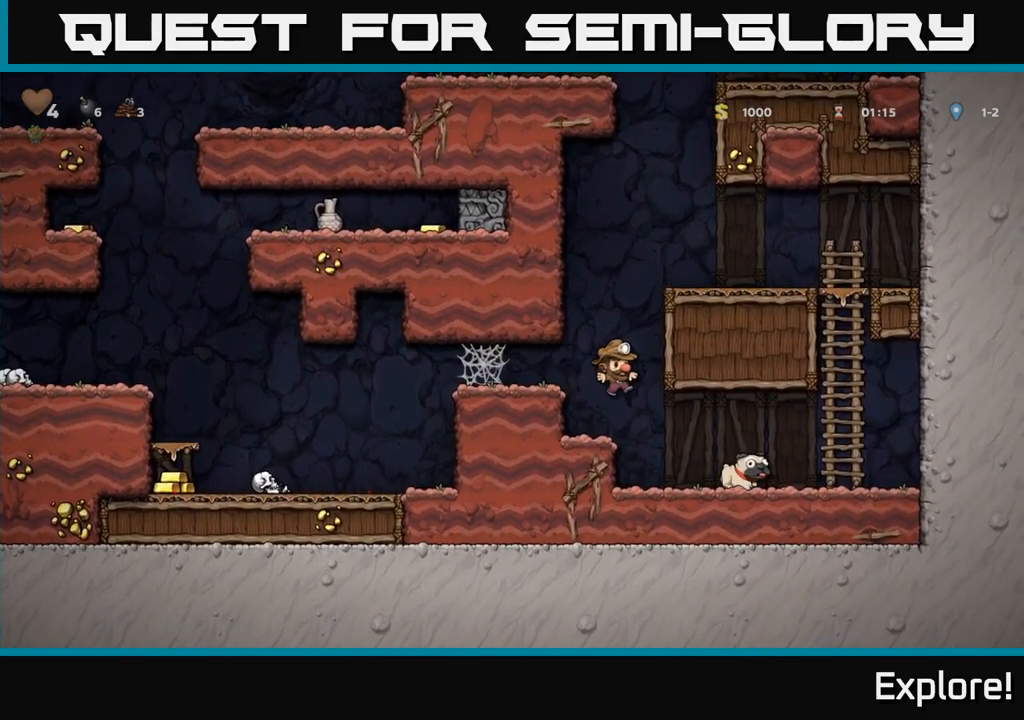
{"buttons": ["DPAD_RIGHT"], "right_stick": "center", "events": [[83, "DPAD_RIGHT", "down"]]}
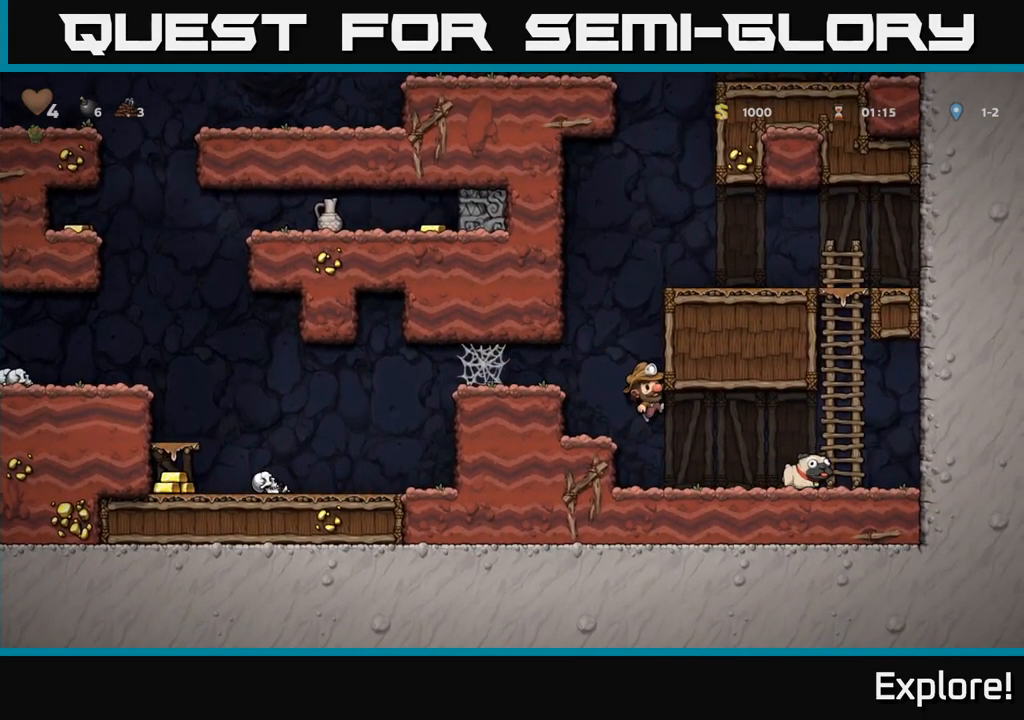
{"buttons": ["DPAD_RIGHT"], "right_stick": "center", "events": [[17, "DPAD_RIGHT", "up"], [283, "DPAD_RIGHT", "down"]]}
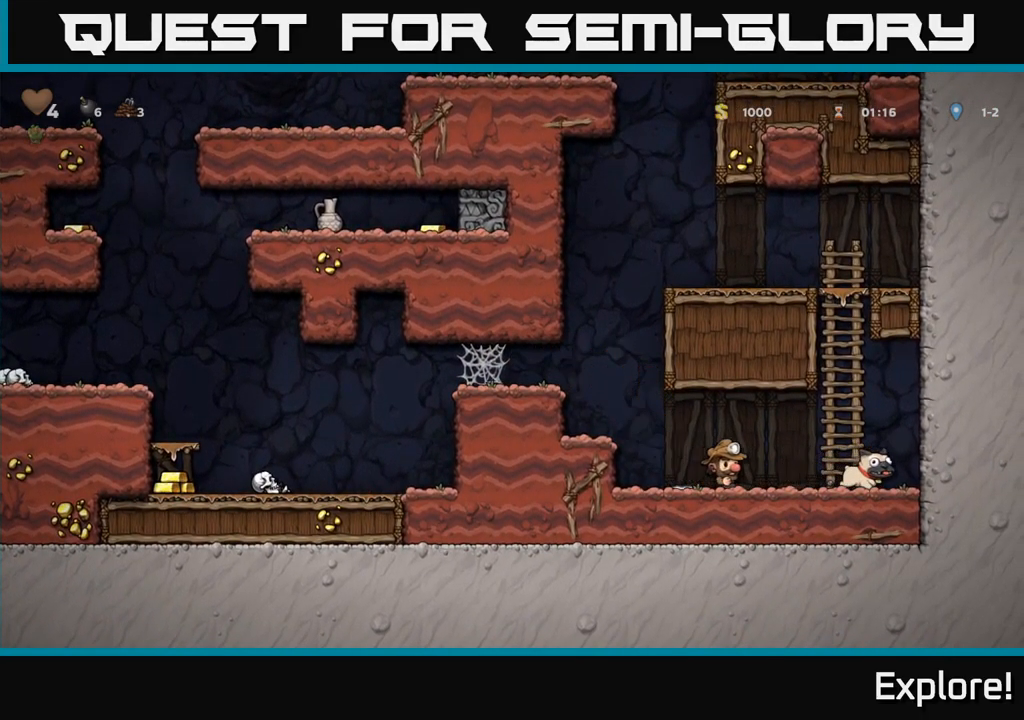
{"buttons": ["DPAD_LEFT"], "right_stick": "center", "events": [[300, "DPAD_DOWN", "down"], [333, "DPAD_RIGHT", "up"], [350, "X", "down"], [433, "DPAD_LEFT", "down"], [450, "X", "up"], [467, "DPAD_DOWN", "up"]]}
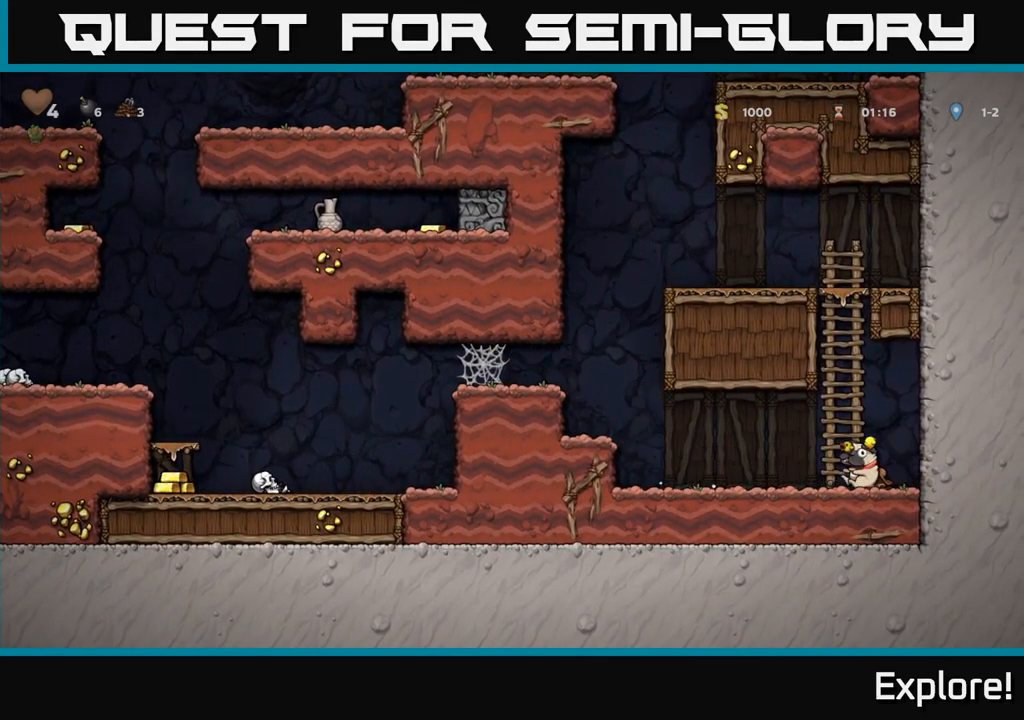
{"buttons": ["A", "DPAD_LEFT"], "right_stick": "center", "events": [[383, "A", "down"]]}
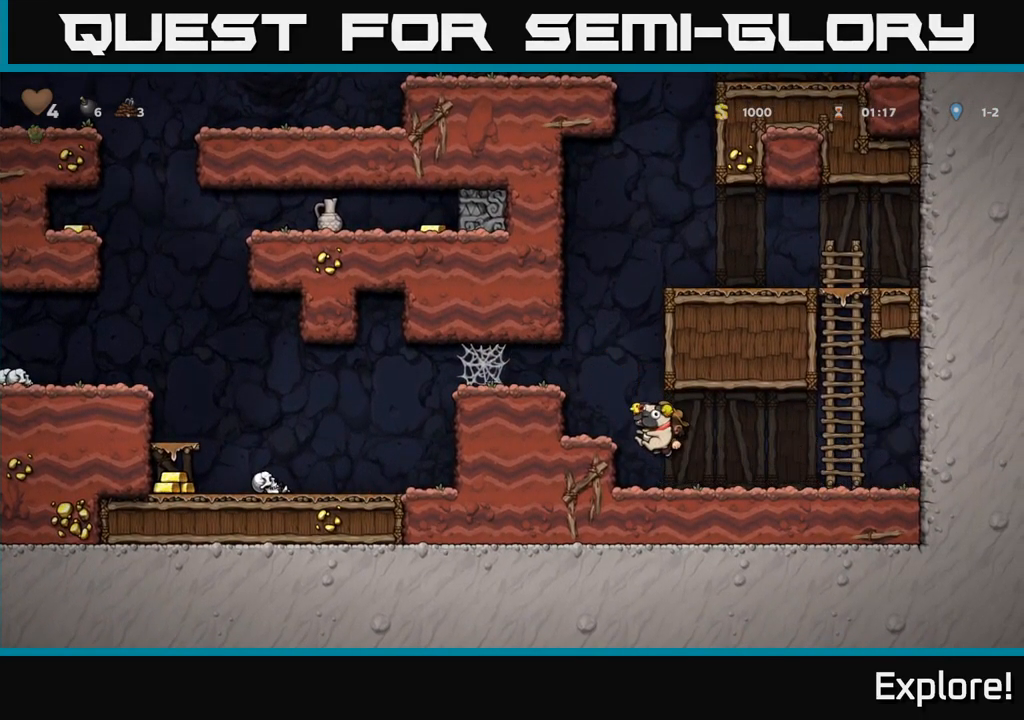
{"buttons": ["DPAD_LEFT"], "right_stick": "center", "events": [[50, "A", "up"], [217, "A", "down"], [333, "A", "up"]]}
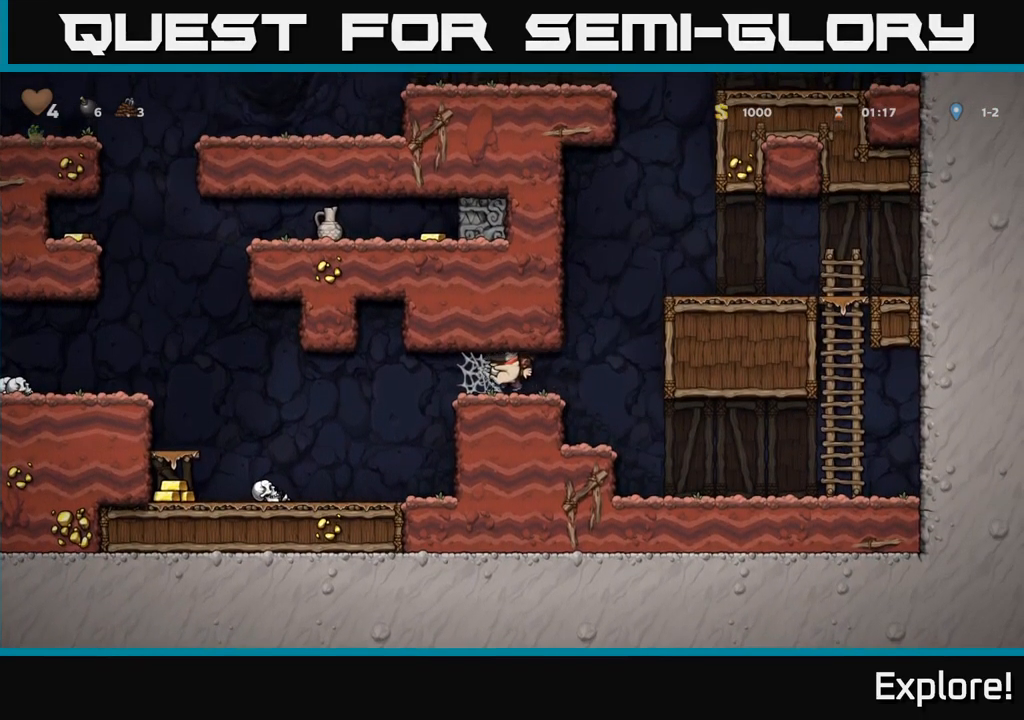
{"buttons": ["DPAD_LEFT"], "right_stick": "center", "events": [[50, "A", "down"], [133, "A", "up"], [217, "A", "down"], [267, "A", "up"], [350, "A", "down"], [417, "A", "up"]]}
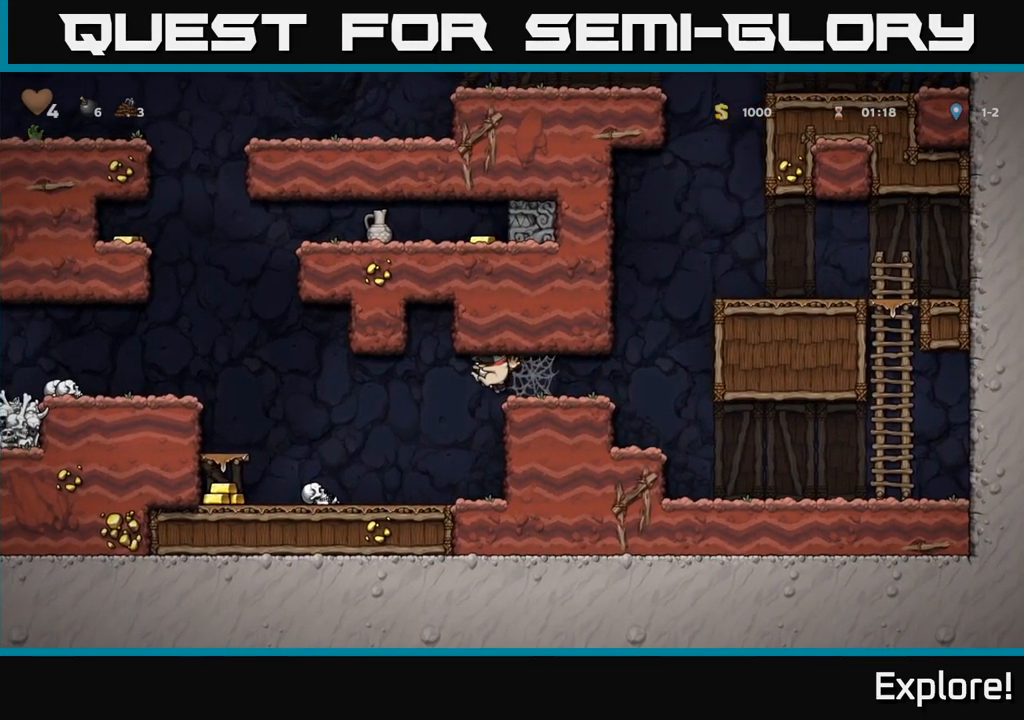
{"buttons": ["DPAD_LEFT"], "right_stick": "center", "events": []}
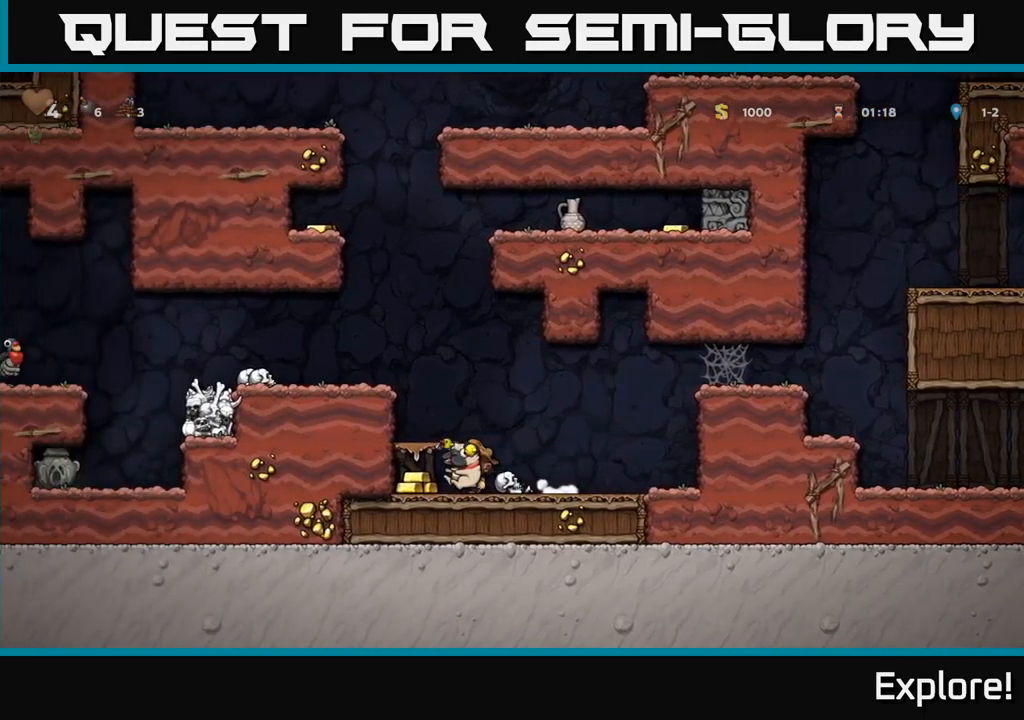
{"buttons": ["A", "DPAD_LEFT"], "right_stick": "center", "events": [[100, "A", "down"], [200, "DPAD_LEFT", "up"], [267, "A", "up"], [284, "DPAD_LEFT", "down"], [417, "A", "down"]]}
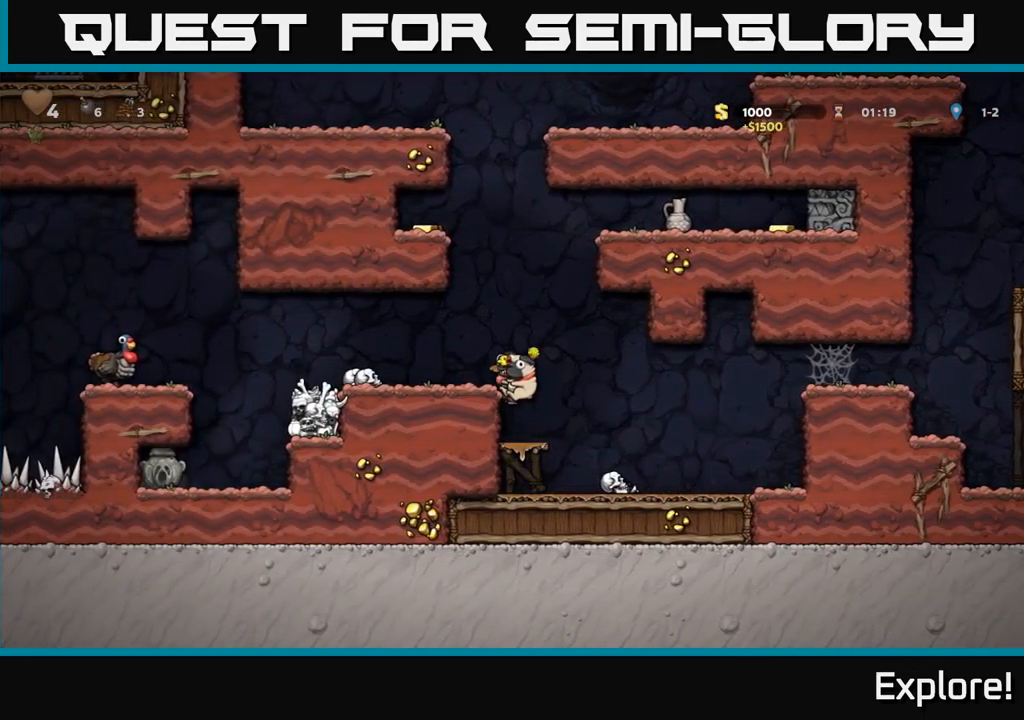
{"buttons": ["DPAD_LEFT"], "right_stick": "center", "events": [[34, "A", "up"], [417, "A", "down"], [500, "A", "up"]]}
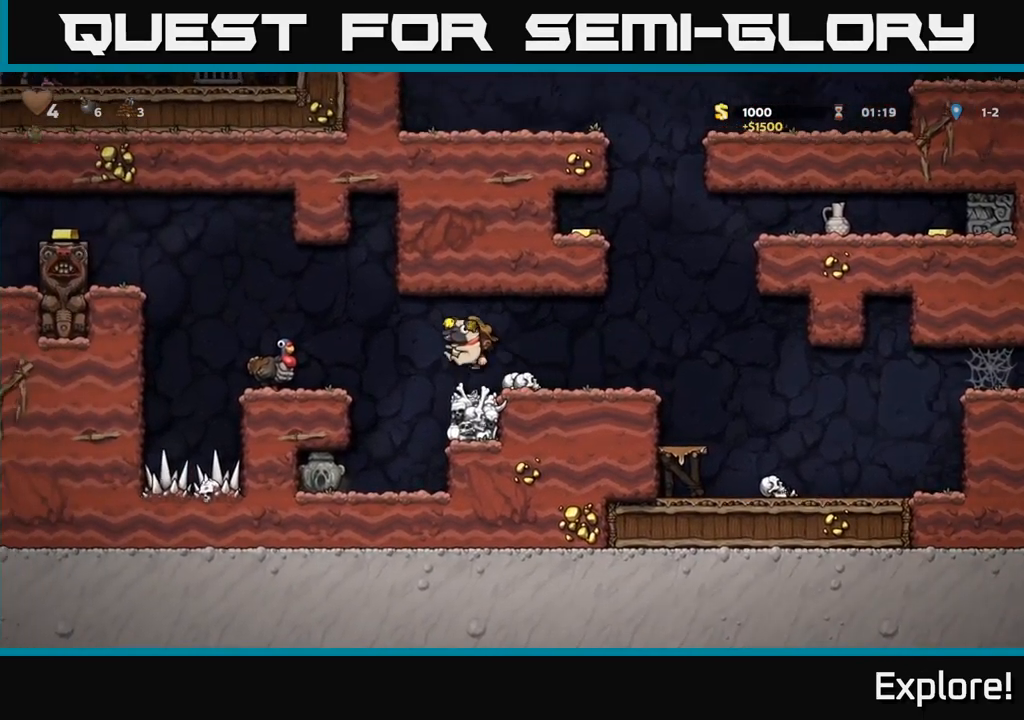
{"buttons": [], "right_stick": "center", "events": [[267, "DPAD_LEFT", "up"]]}
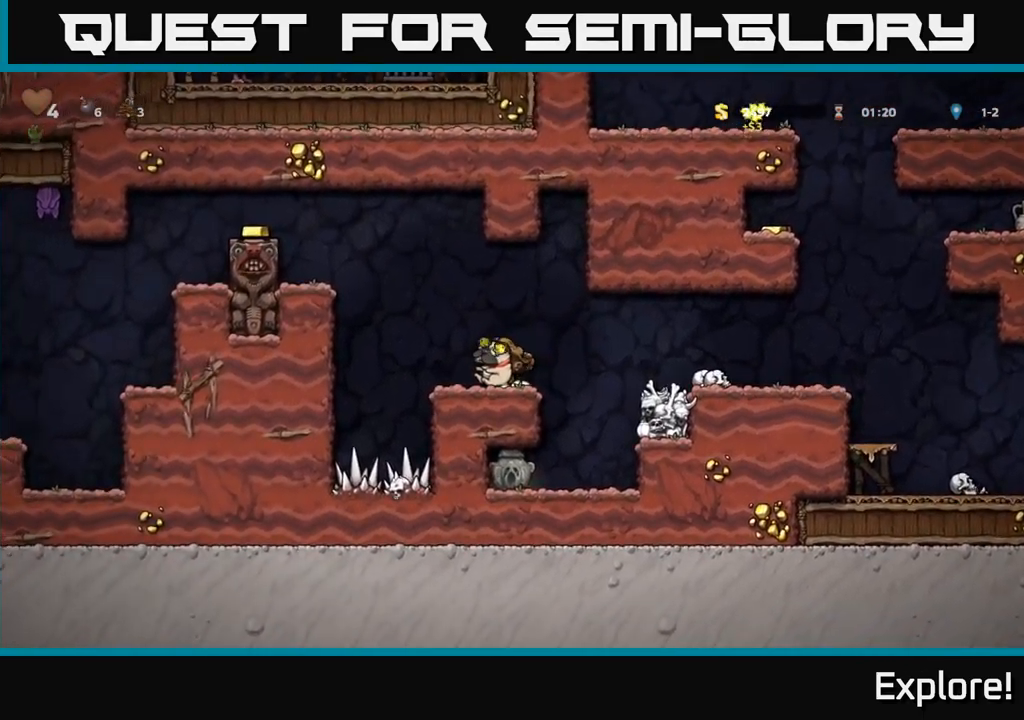
{"buttons": [], "right_stick": "center", "events": []}
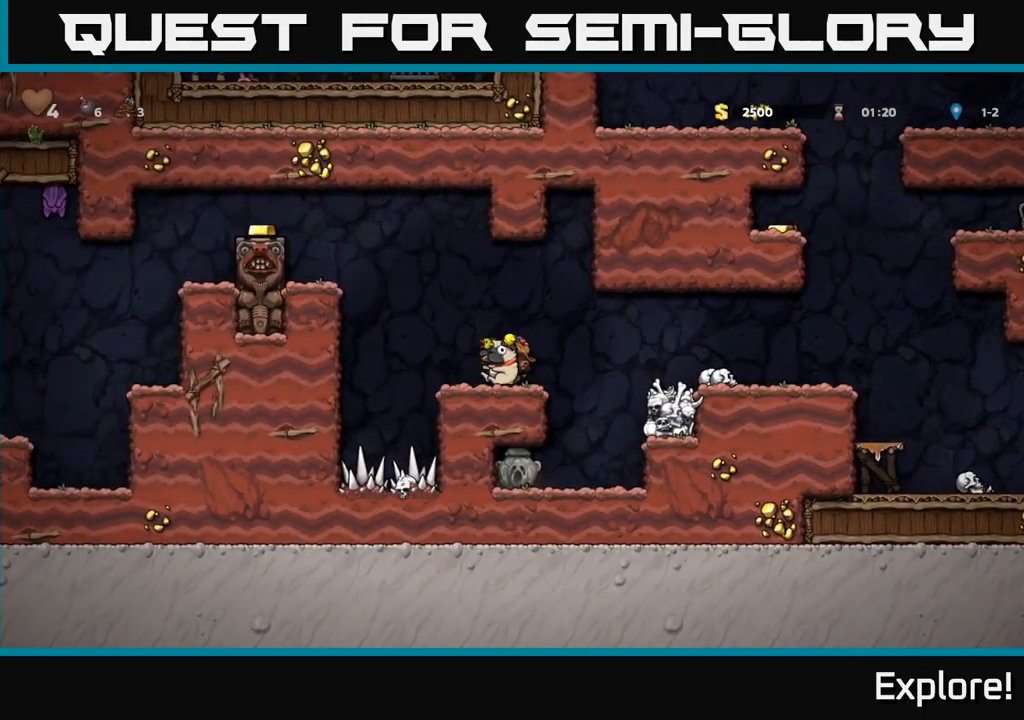
{"buttons": [], "right_stick": "center", "events": []}
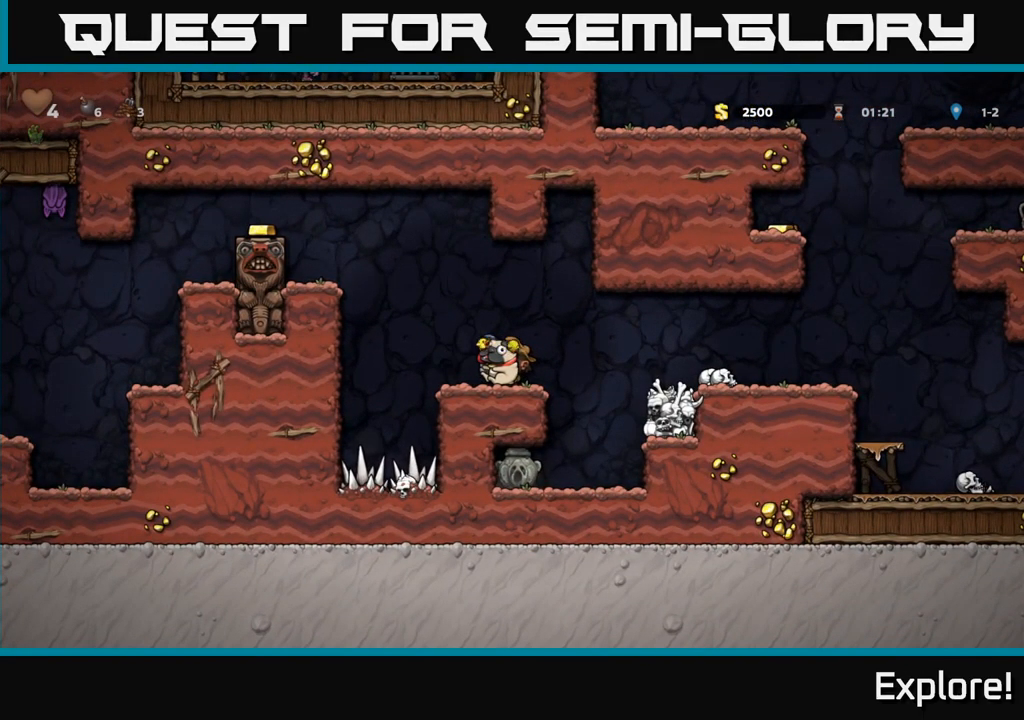
{"buttons": [], "right_stick": "center", "events": [[84, "DPAD_LEFT", "down"], [150, "DPAD_LEFT", "up"]]}
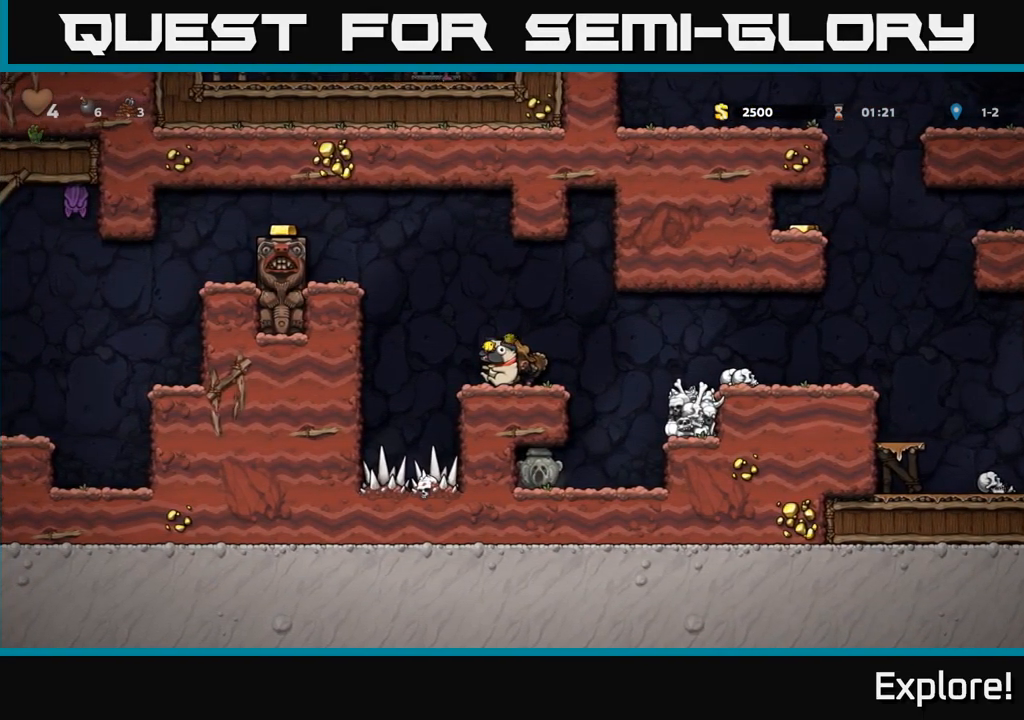
{"buttons": ["DPAD_LEFT"], "right_stick": "center", "events": [[150, "DPAD_LEFT", "down"], [200, "A", "down"], [334, "A", "up"]]}
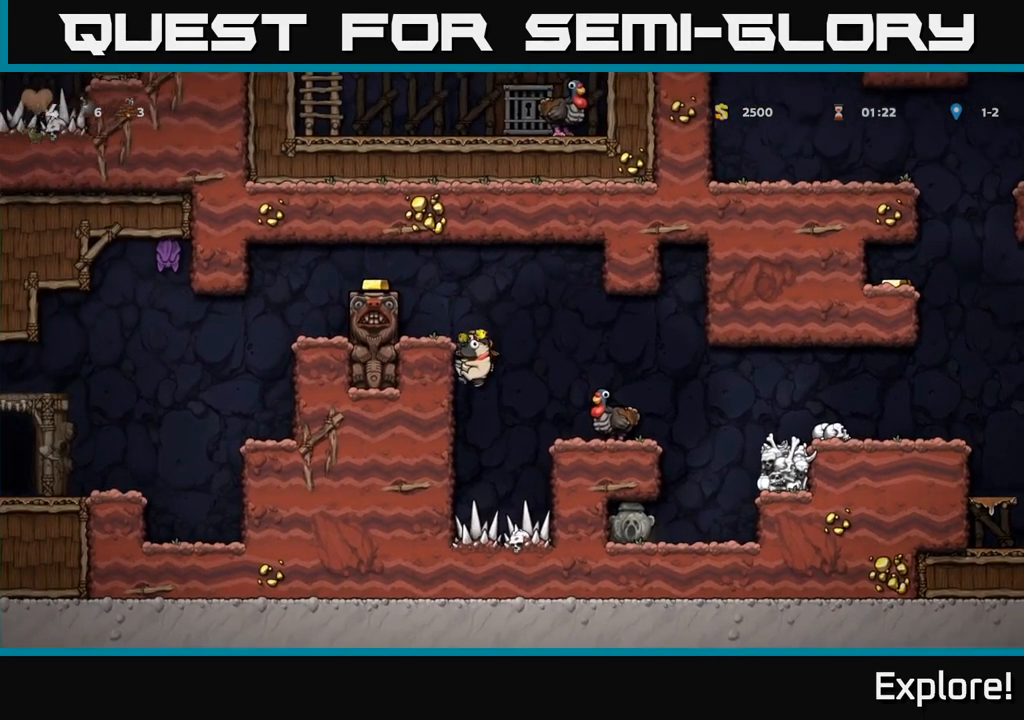
{"buttons": [], "right_stick": "center", "events": [[150, "A", "down"], [250, "A", "up"], [284, "DPAD_LEFT", "up"]]}
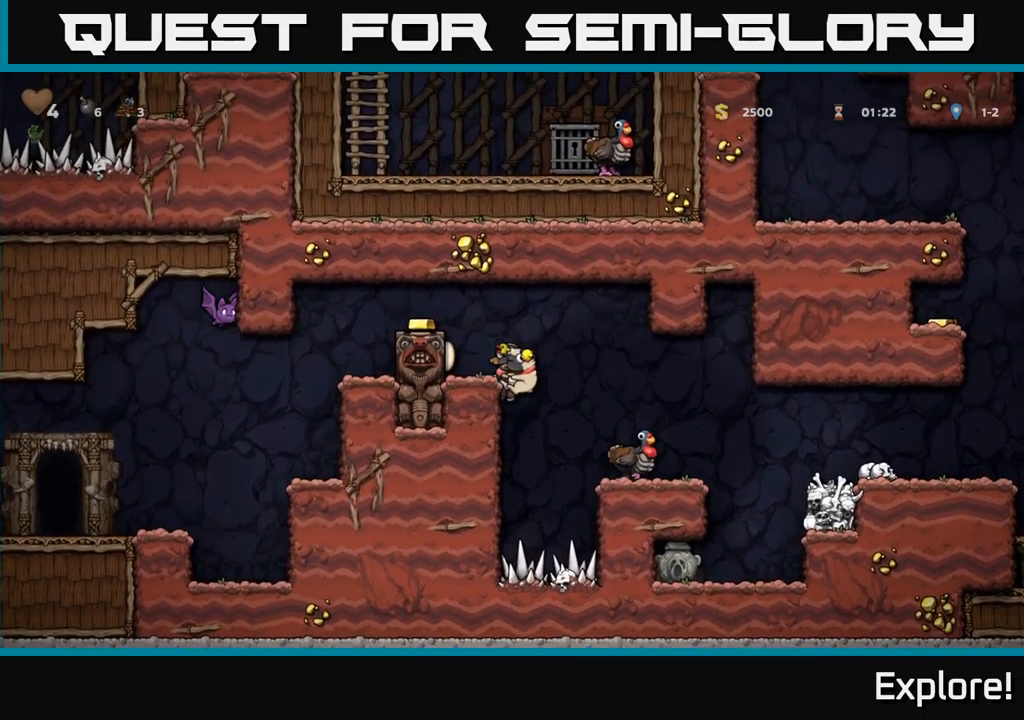
{"buttons": ["A", "DPAD_LEFT"], "right_stick": "center", "events": [[34, "A", "down"], [150, "DPAD_LEFT", "down"], [267, "A", "up"], [284, "DPAD_LEFT", "up"], [400, "A", "down"], [400, "DPAD_LEFT", "down"]]}
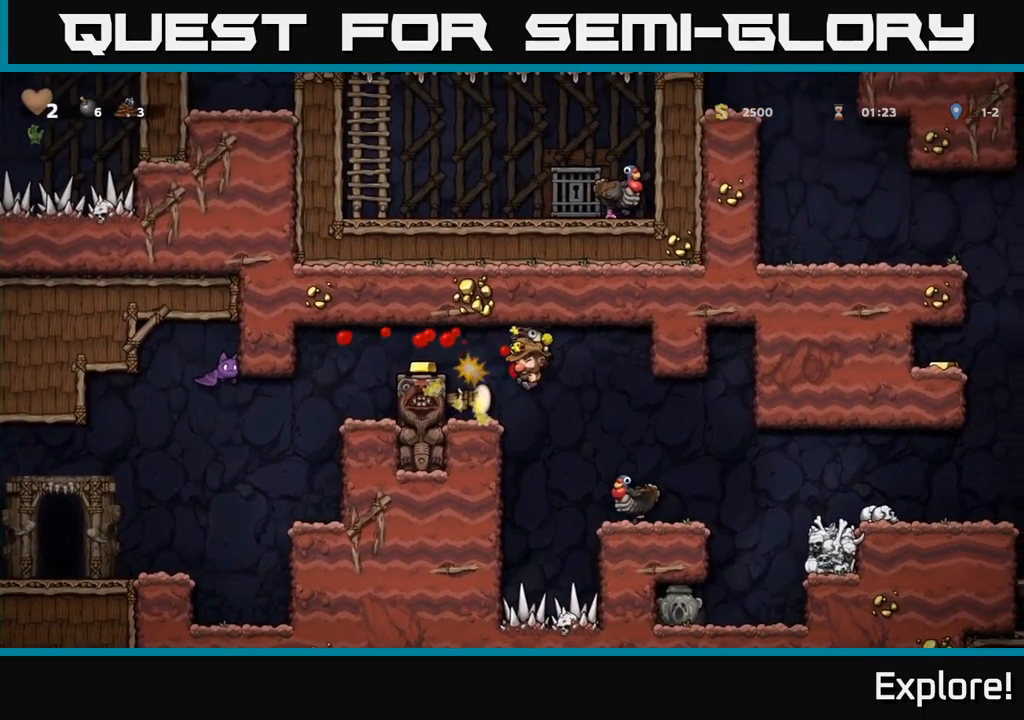
{"buttons": [], "right_stick": "center", "events": [[84, "A", "up"], [84, "DPAD_LEFT", "up"], [184, "DPAD_RIGHT", "down"], [417, "DPAD_RIGHT", "up"]]}
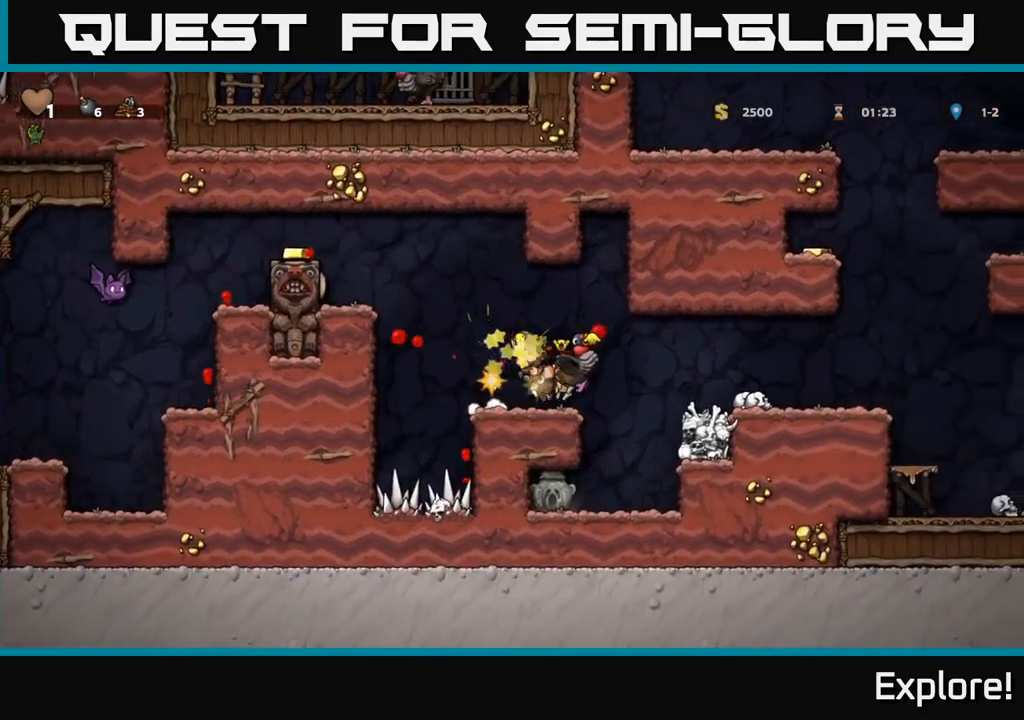
{"buttons": [], "right_stick": "center", "events": []}
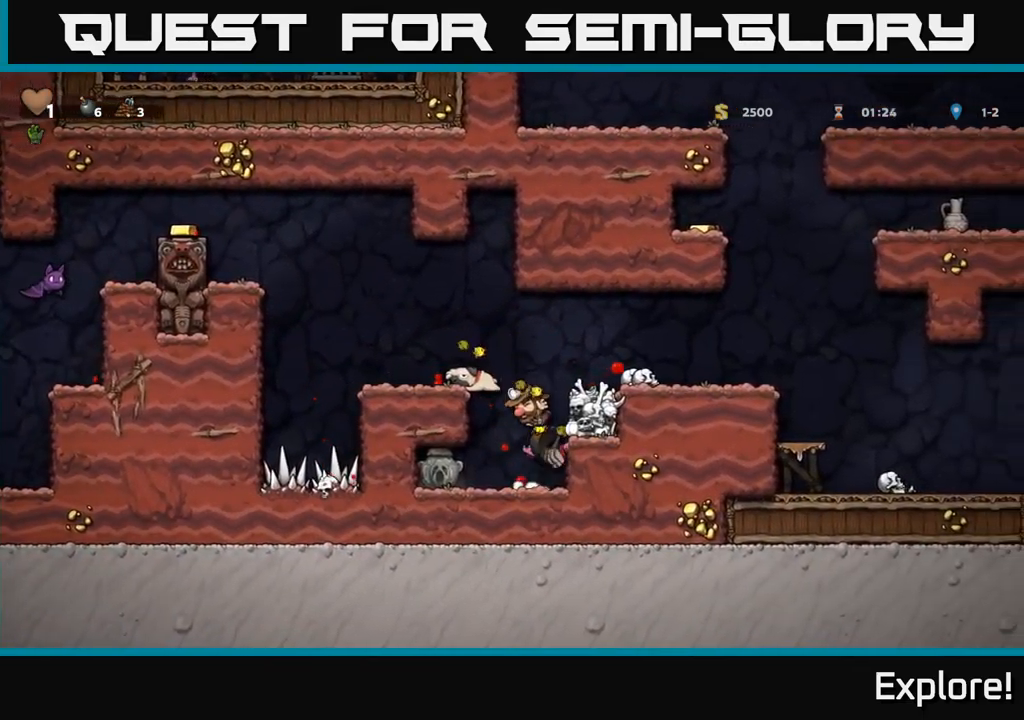
{"buttons": [], "right_stick": "center", "events": []}
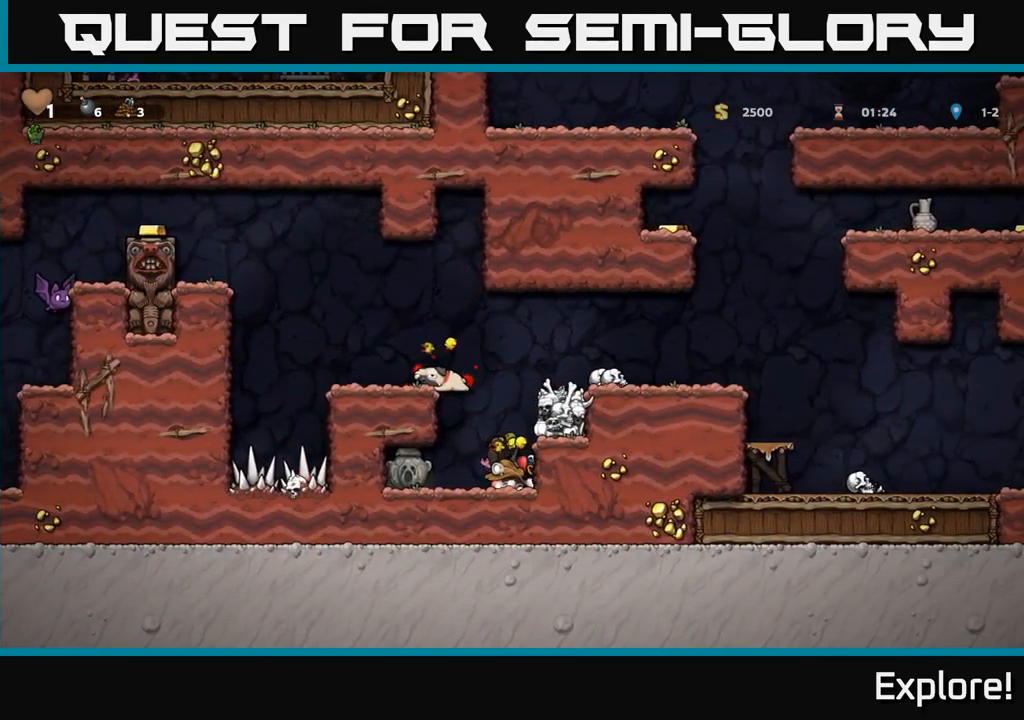
{"buttons": ["DPAD_LEFT"], "right_stick": "center", "events": [[100, "A", "down"], [183, "DPAD_LEFT", "down"], [200, "A", "up"], [250, "A", "down"], [316, "A", "up"], [316, "DPAD_LEFT", "up"], [350, "DPAD_RIGHT", "down"], [383, "DPAD_UP", "down"], [400, "A", "down"], [416, "DPAD_RIGHT", "up"], [433, "DPAD_LEFT", "down"], [450, "DPAD_UP", "up"], [500, "A", "up"]]}
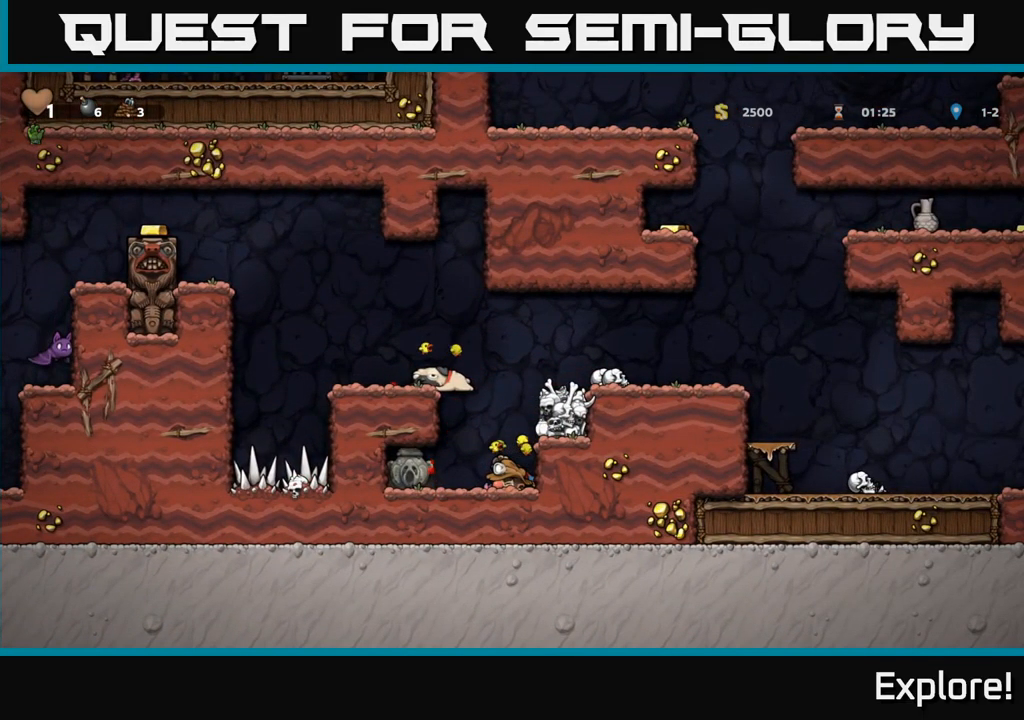
{"buttons": ["A"], "right_stick": "center"}
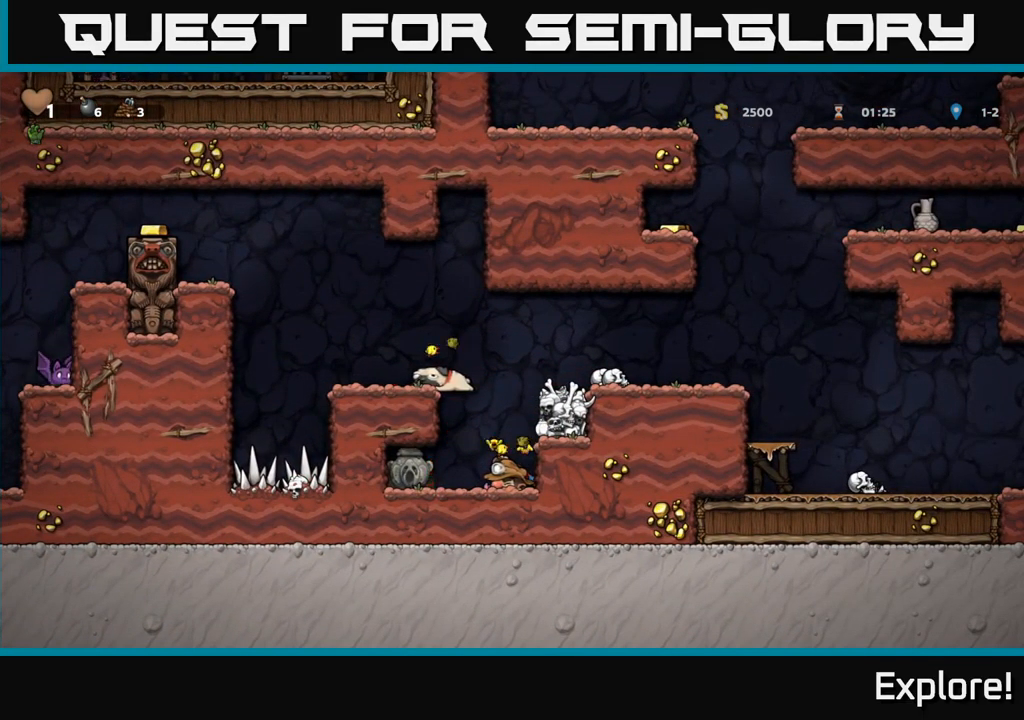
{"buttons": ["A", "DPAD_LEFT"], "right_stick": "center"}
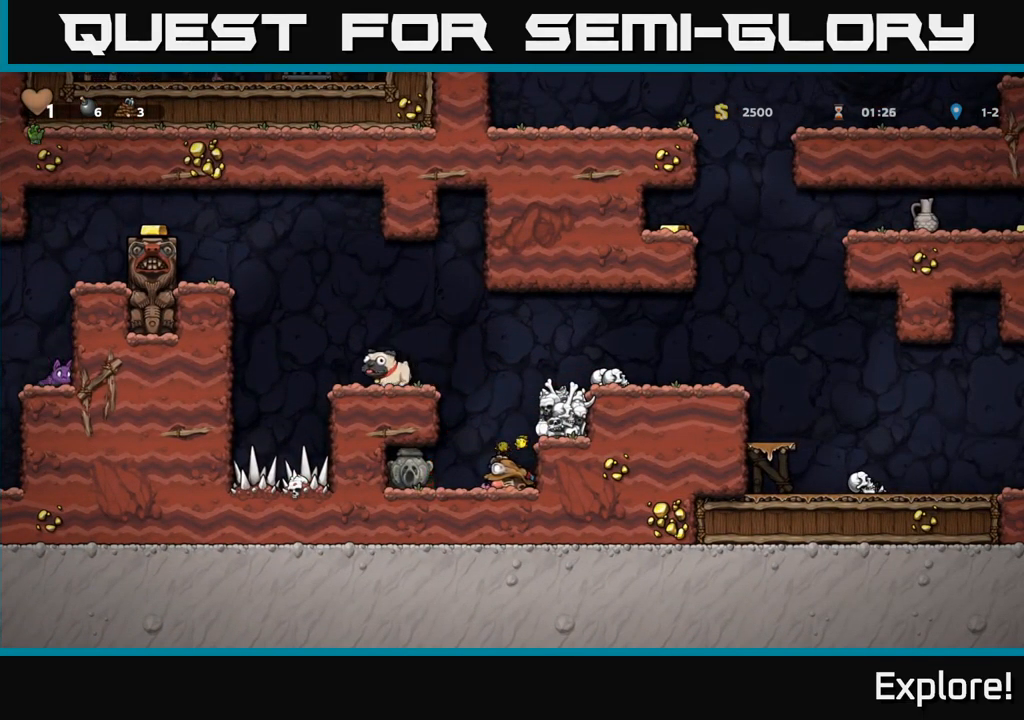
{"buttons": ["DPAD_LEFT"], "right_stick": "center", "events": [[16, "A", "up"], [33, "DPAD_DOWN", "down"], [33, "DPAD_LEFT", "up"], [50, "DPAD_DOWN", "up"], [50, "DPAD_RIGHT", "down"], [100, "DPAD_RIGHT", "up"], [116, "A", "down"], [116, "DPAD_LEFT", "down"], [216, "A", "up"], [233, "DPAD_DOWN", "down"], [233, "DPAD_LEFT", "up"], [250, "DPAD_RIGHT", "down"], [266, "DPAD_DOWN", "up"], [316, "DPAD_RIGHT", "up"], [350, "DPAD_LEFT", "down"]]}
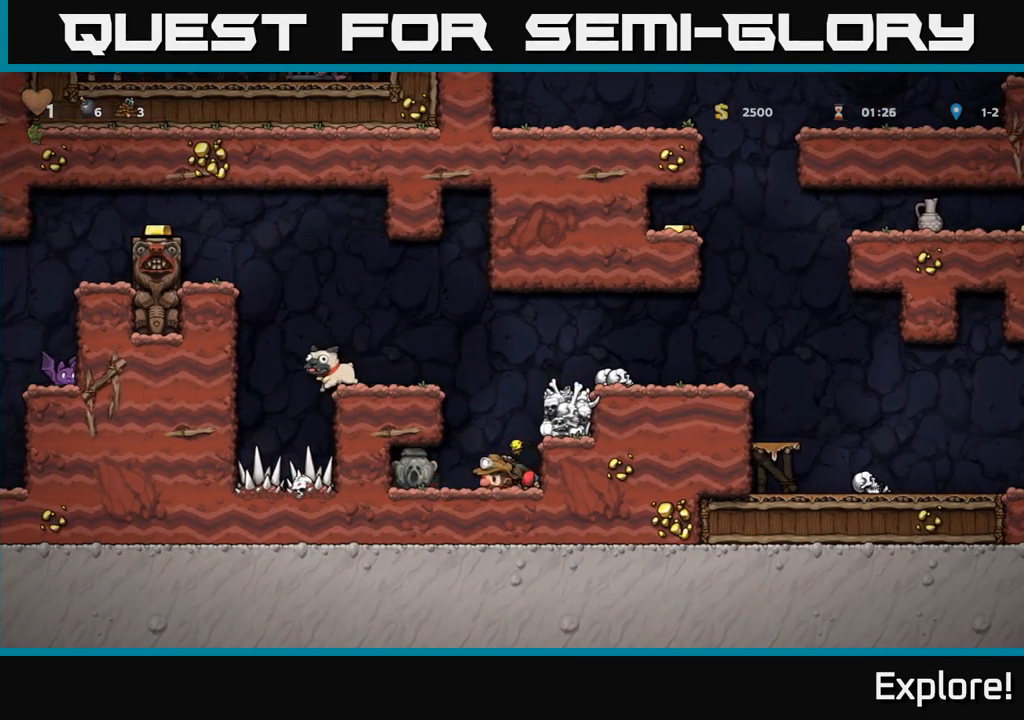
{"buttons": [], "right_stick": "center", "events": [[16, "DPAD_LEFT", "up"], [183, "DPAD_LEFT", "down"], [350, "DPAD_LEFT", "up"]]}
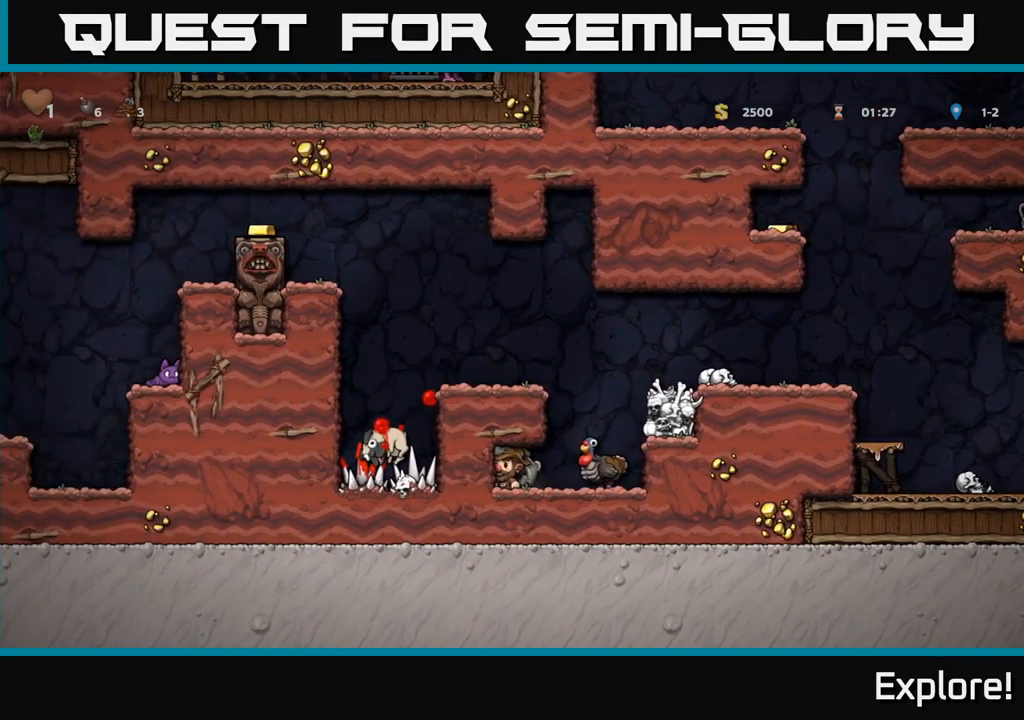
{"buttons": [], "right_stick": "center", "events": []}